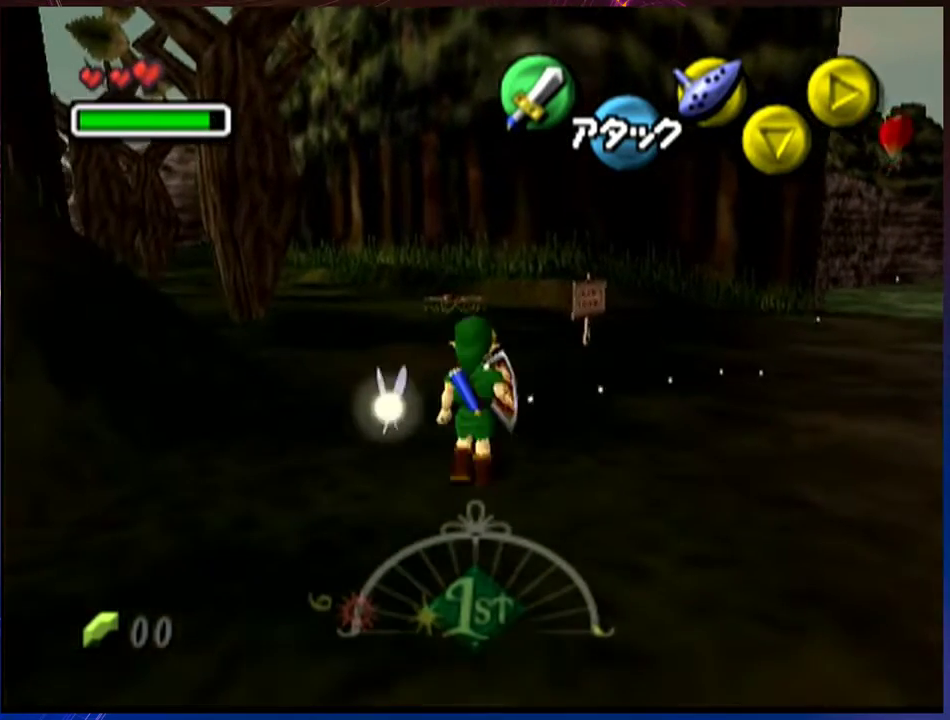
Gameplay with a controller (Nintendo layout); each line is a JSON object with the inputs held at the frame after it. "events" lists button and stick changes between this image and that frame as [ms after this image, input, new state], when the widget could be followed in between. Not read: L3 R3 right_stick.
{"buttons": [], "left_stick": "up-right", "events": [[17, "left_stick", "up-right"]]}
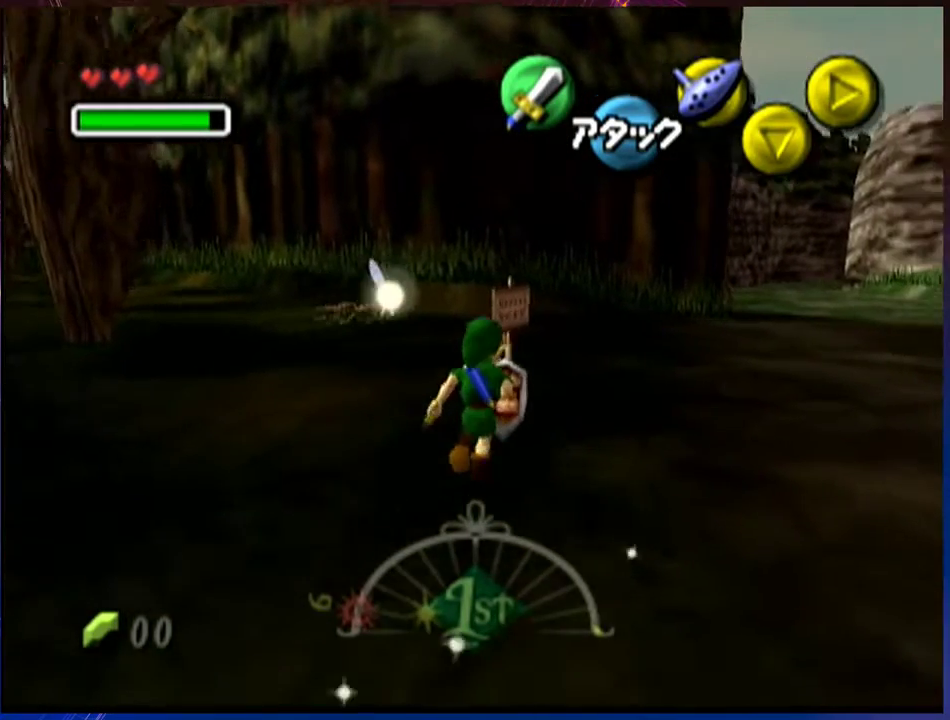
{"buttons": [], "left_stick": "up-right", "events": [[50, "left_stick", "up"], [300, "left_stick", "up-right"]]}
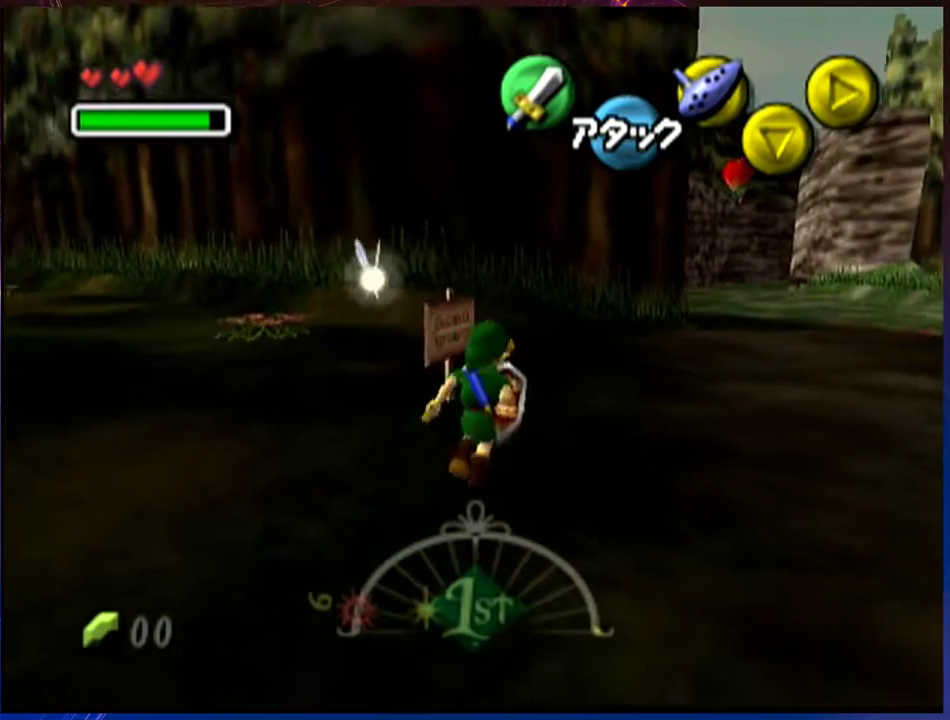
{"buttons": ["R1"], "left_stick": "center", "events": [[17, "left_stick", "center"], [50, "R1", "down"]]}
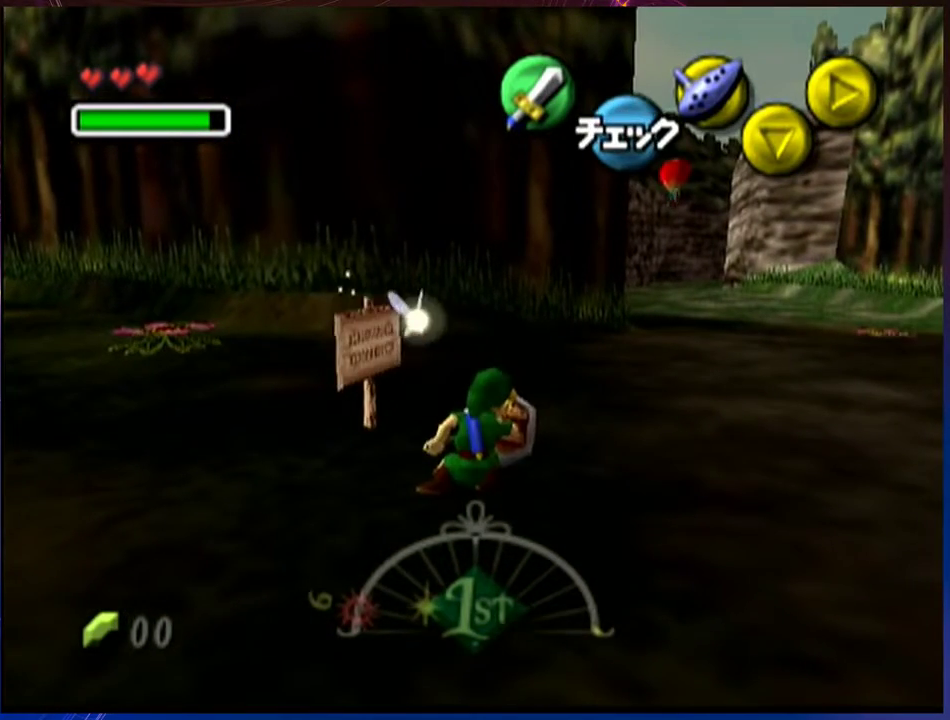
{"buttons": ["R1"], "left_stick": "center", "events": [[367, "B", "down"], [450, "B", "up"]]}
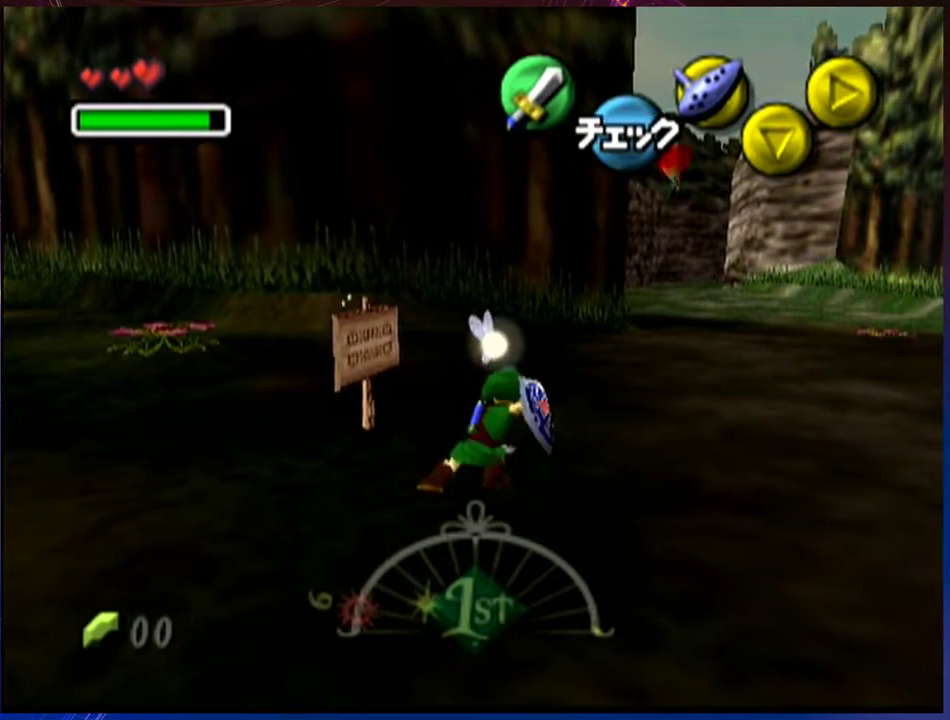
{"buttons": ["R1"], "left_stick": "center", "events": [[17, "A", "down"], [150, "A", "up"]]}
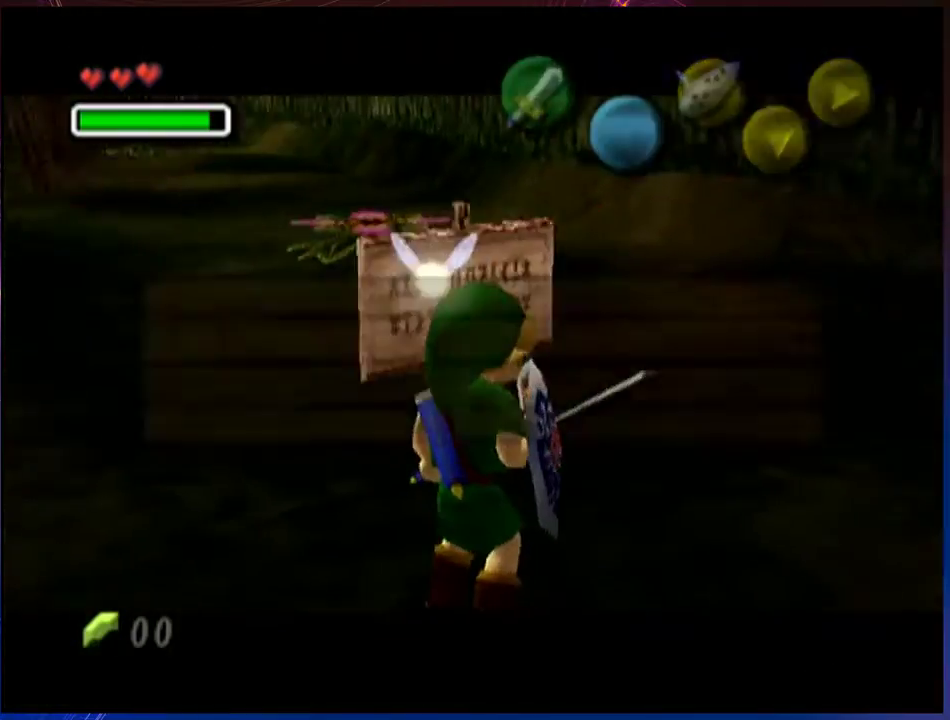
{"buttons": ["A"], "left_stick": "down-right", "events": [[117, "R1", "up"], [150, "left_stick", "down-right"], [167, "A", "down"], [267, "A", "up"], [483, "A", "down"]]}
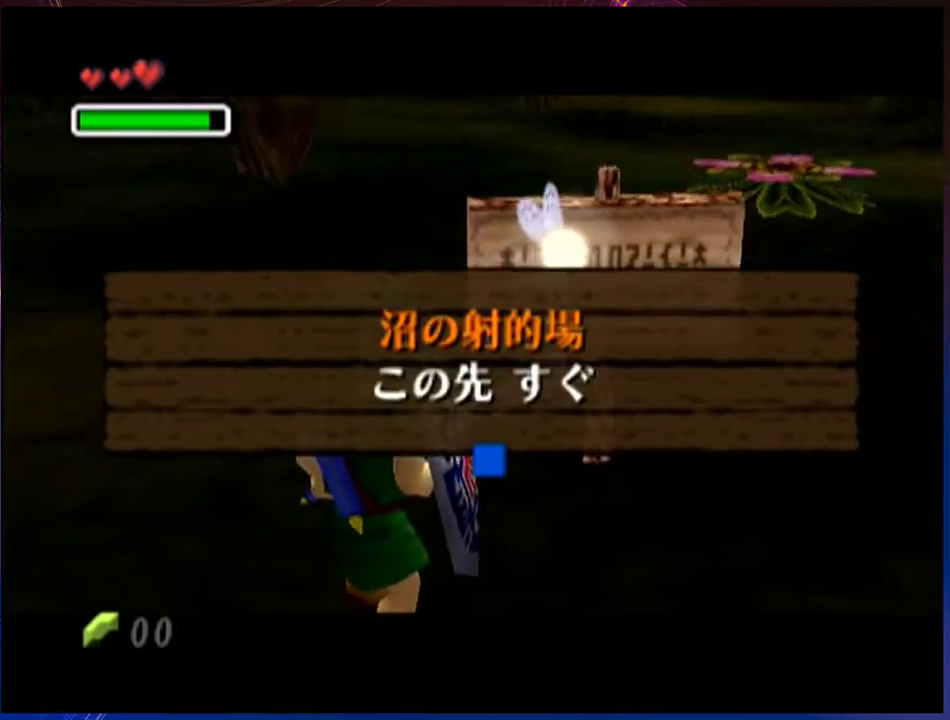
{"buttons": [], "left_stick": "down-right", "events": [[117, "A", "up"]]}
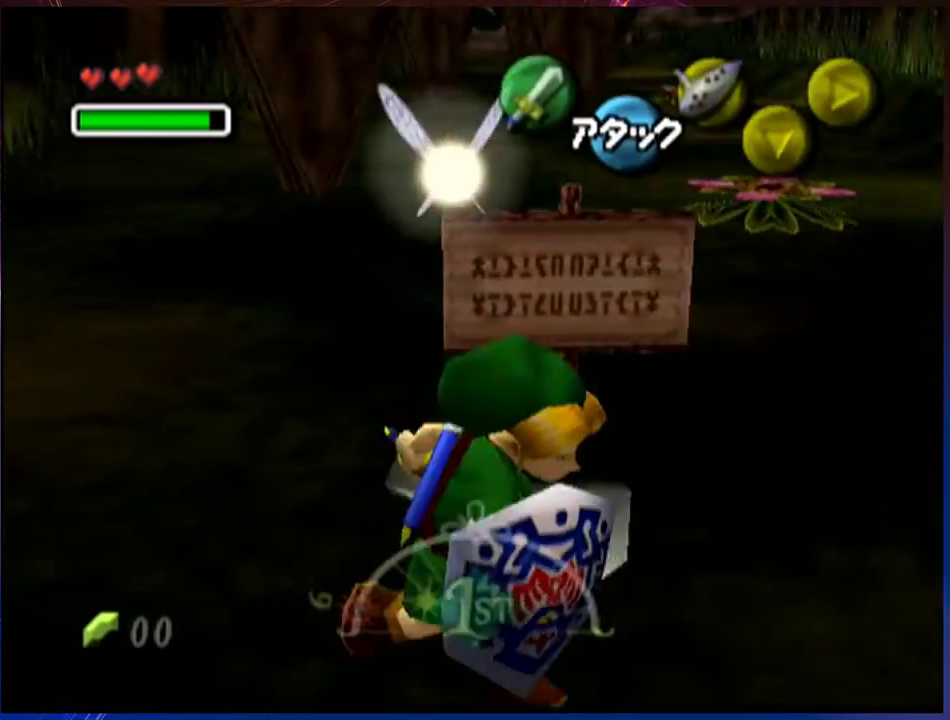
{"buttons": [], "left_stick": "right", "events": [[200, "L1", "down"], [367, "L1", "up"], [467, "left_stick", "right"]]}
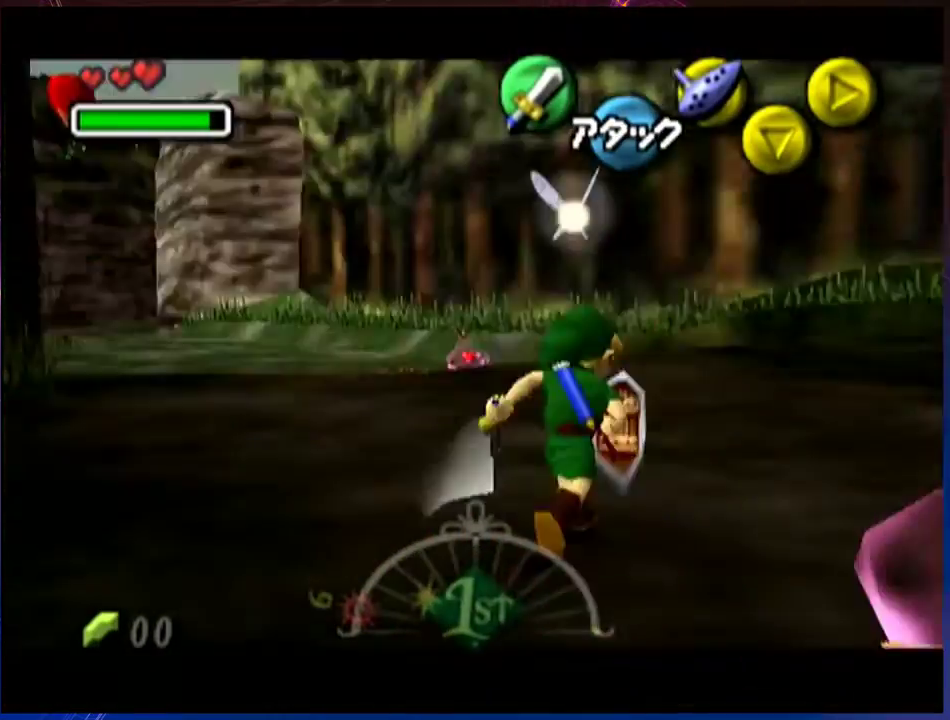
{"buttons": [], "left_stick": "up-right", "events": [[83, "left_stick", "up-right"]]}
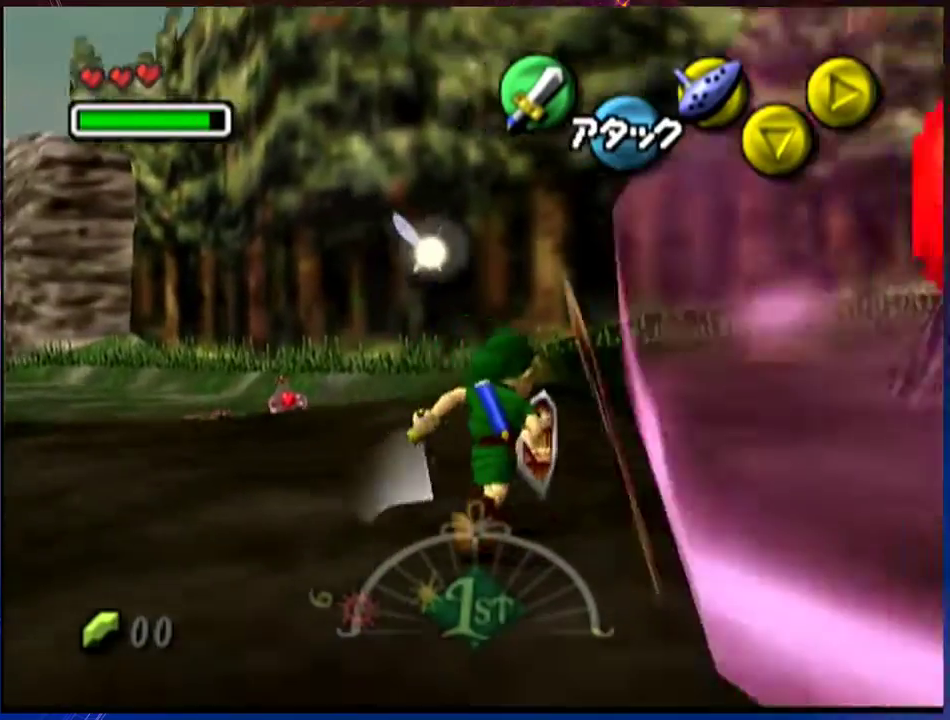
{"buttons": [], "left_stick": "up-right", "events": []}
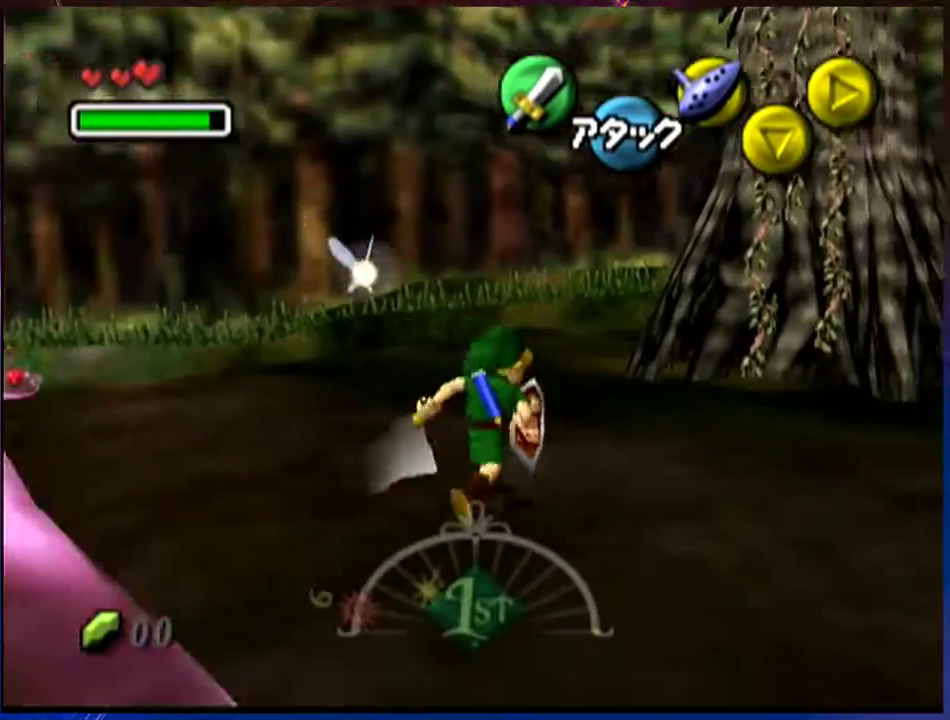
{"buttons": [], "left_stick": "up", "events": [[383, "left_stick", "up"]]}
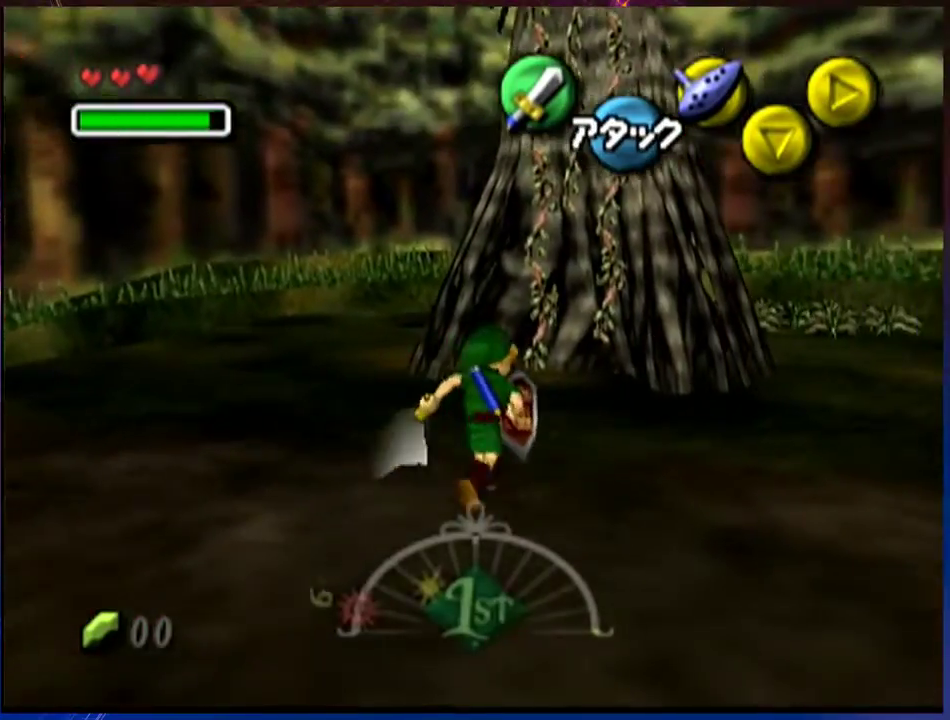
{"buttons": [], "left_stick": "up", "events": [[167, "left_stick", "up-right"], [483, "left_stick", "up"]]}
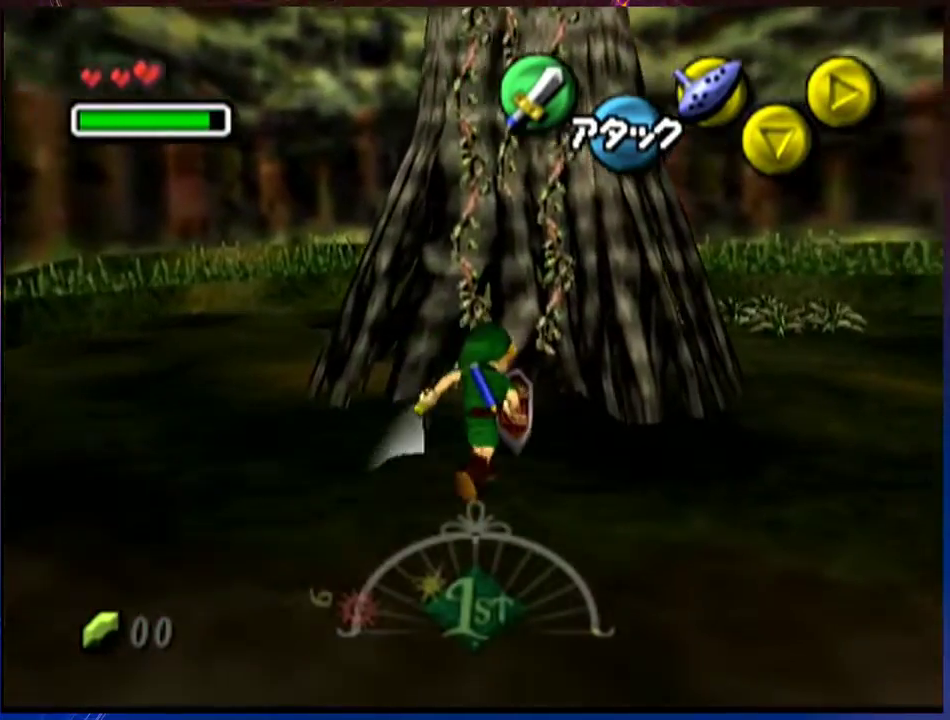
{"buttons": [], "left_stick": "up", "events": []}
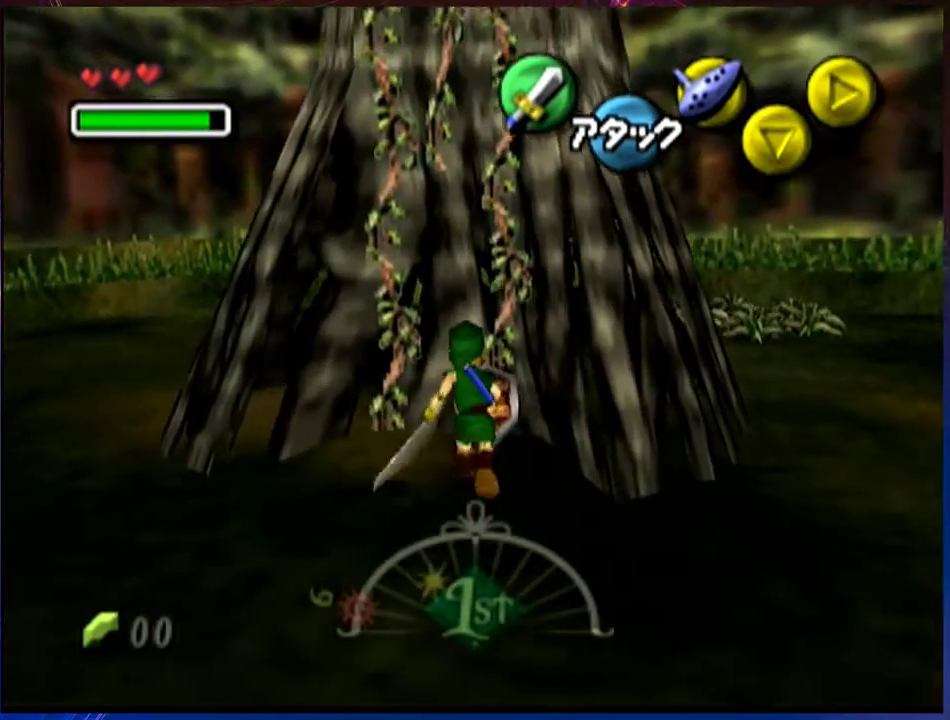
{"buttons": [], "left_stick": "up", "events": []}
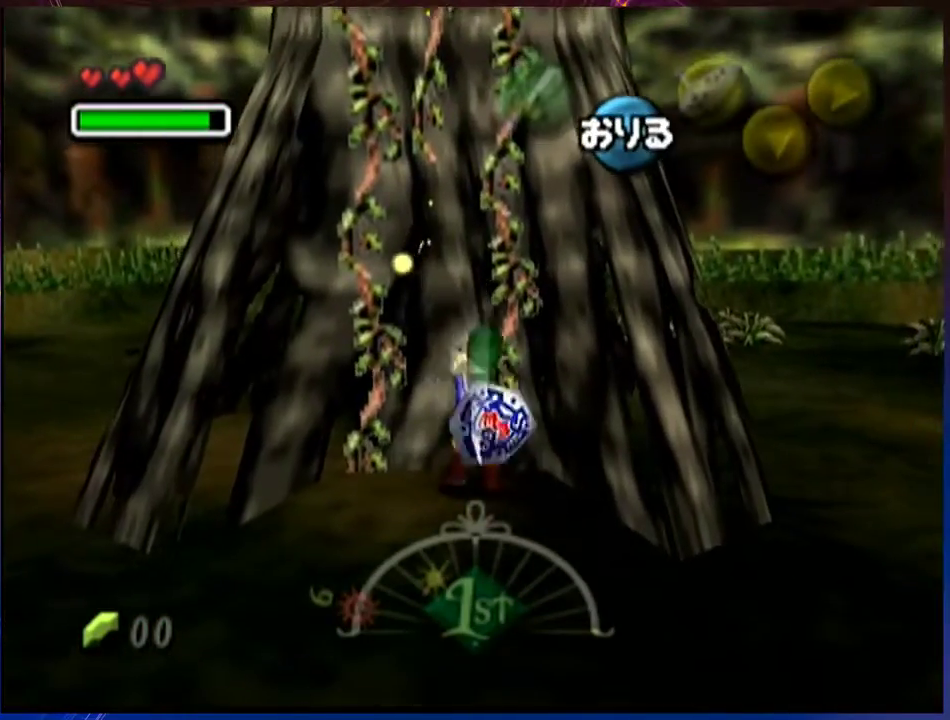
{"buttons": [], "left_stick": "up", "events": []}
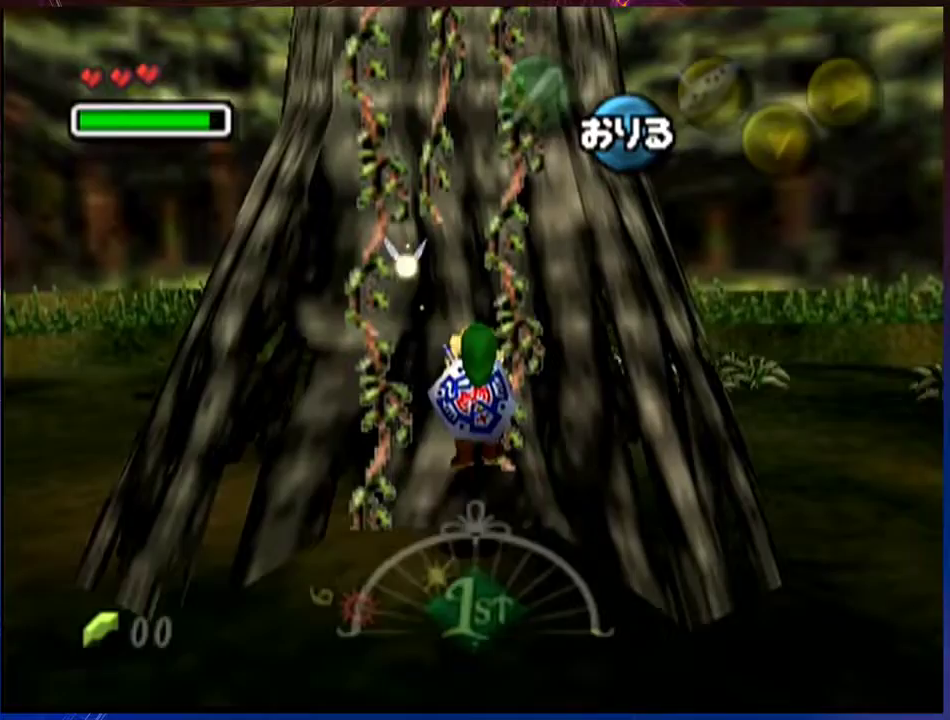
{"buttons": [], "left_stick": "up", "events": []}
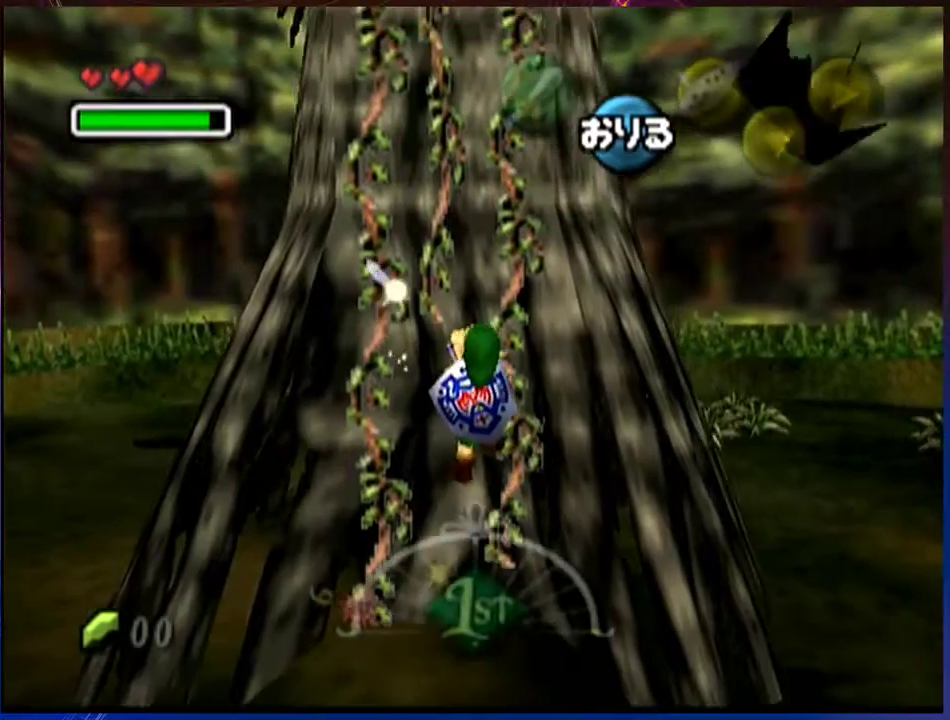
{"buttons": [], "left_stick": "up", "events": []}
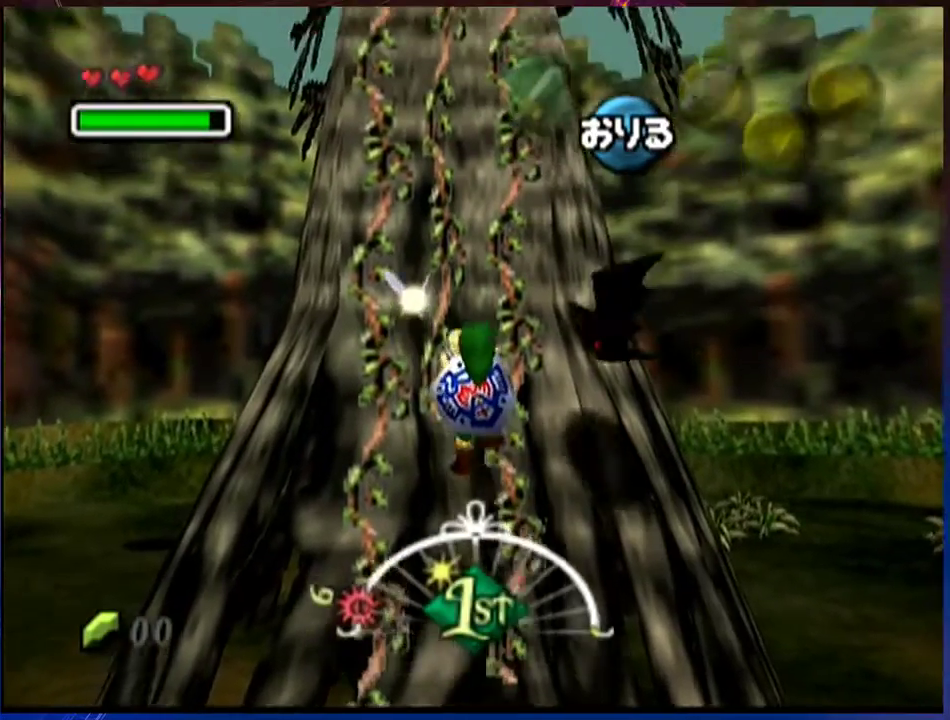
{"buttons": [], "left_stick": "up", "events": []}
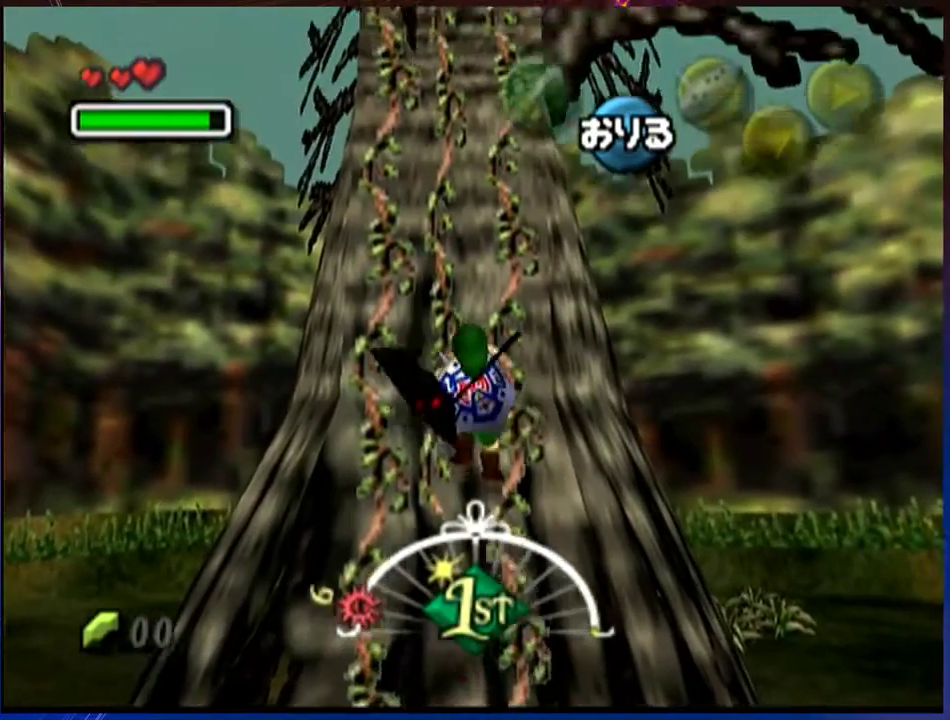
{"buttons": [], "left_stick": "up", "events": []}
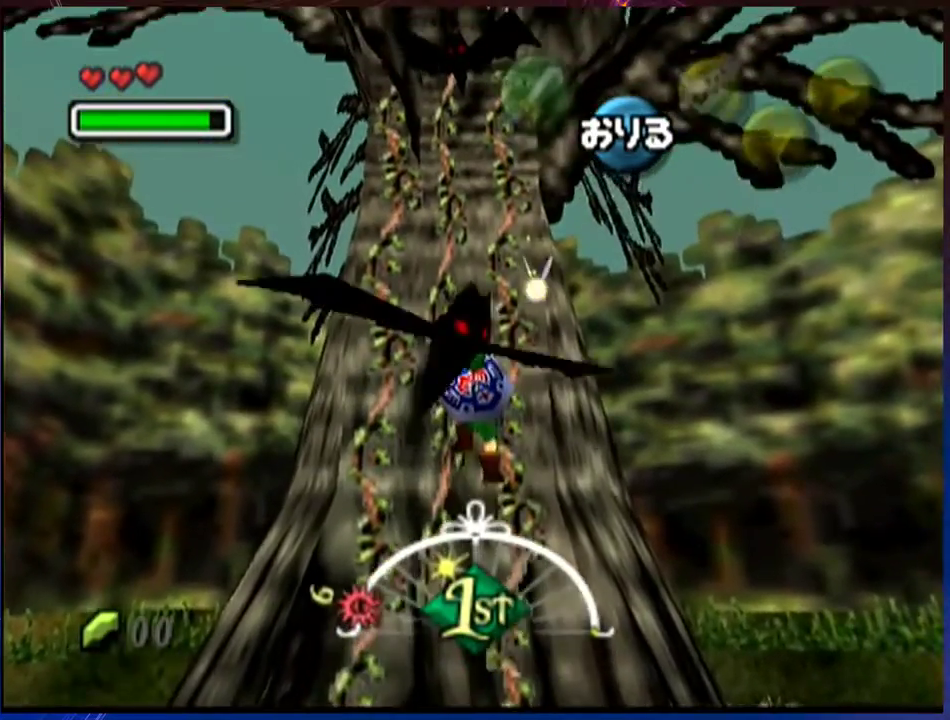
{"buttons": [], "left_stick": "up", "events": []}
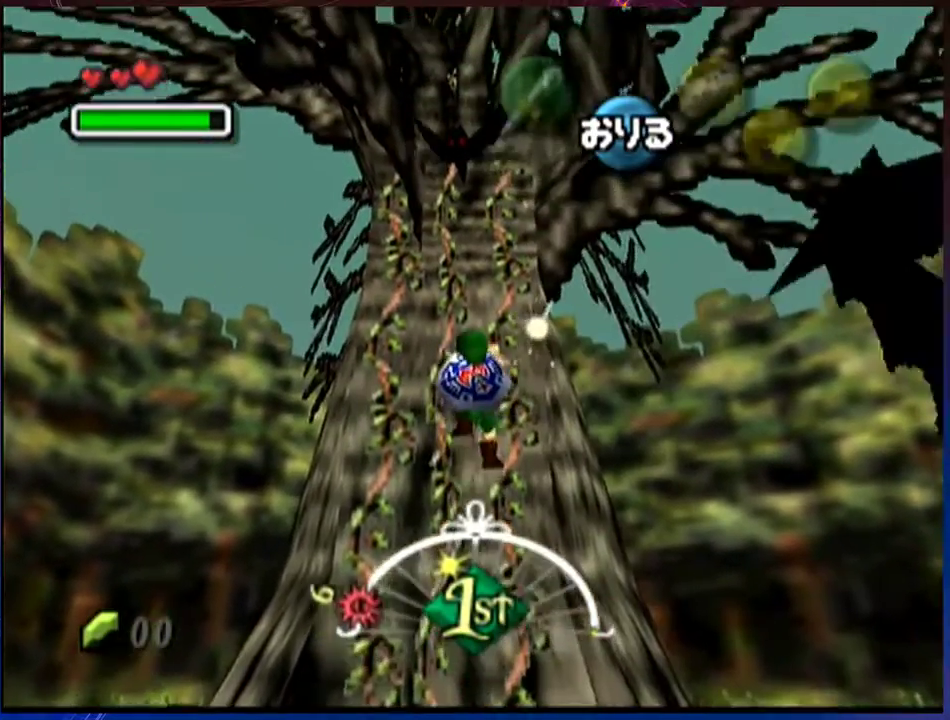
{"buttons": [], "left_stick": "up", "events": []}
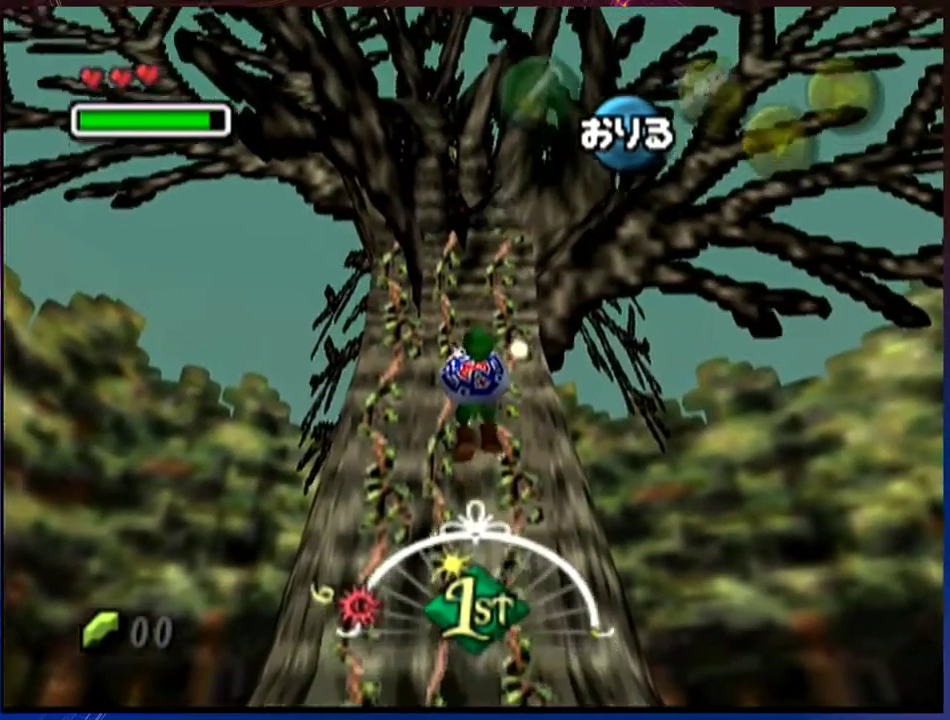
{"buttons": [], "left_stick": "up", "events": []}
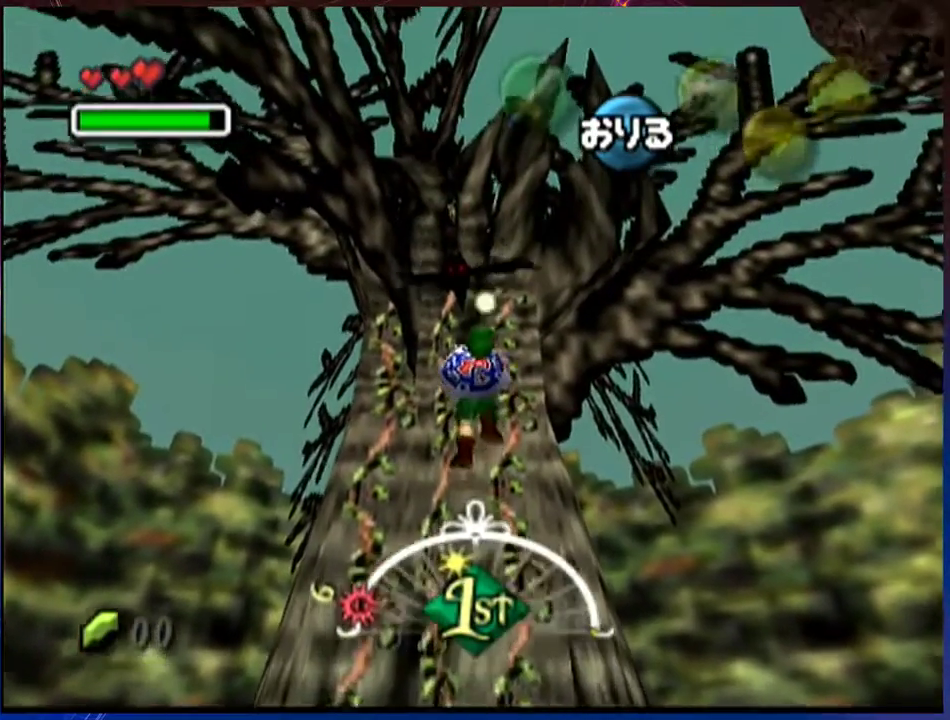
{"buttons": [], "left_stick": "up", "events": []}
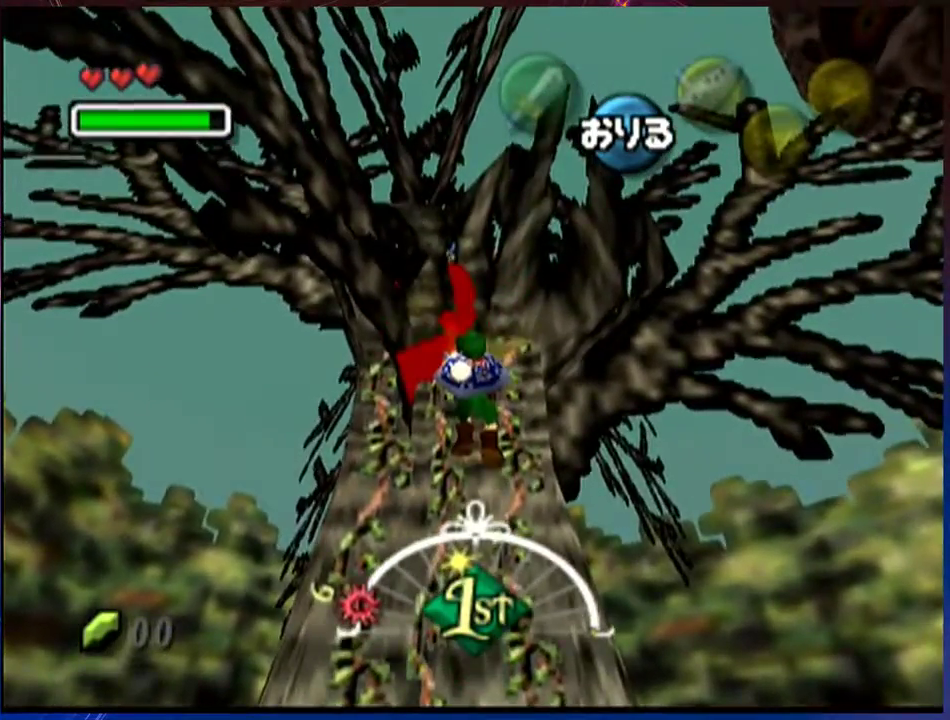
{"buttons": [], "left_stick": "up", "events": []}
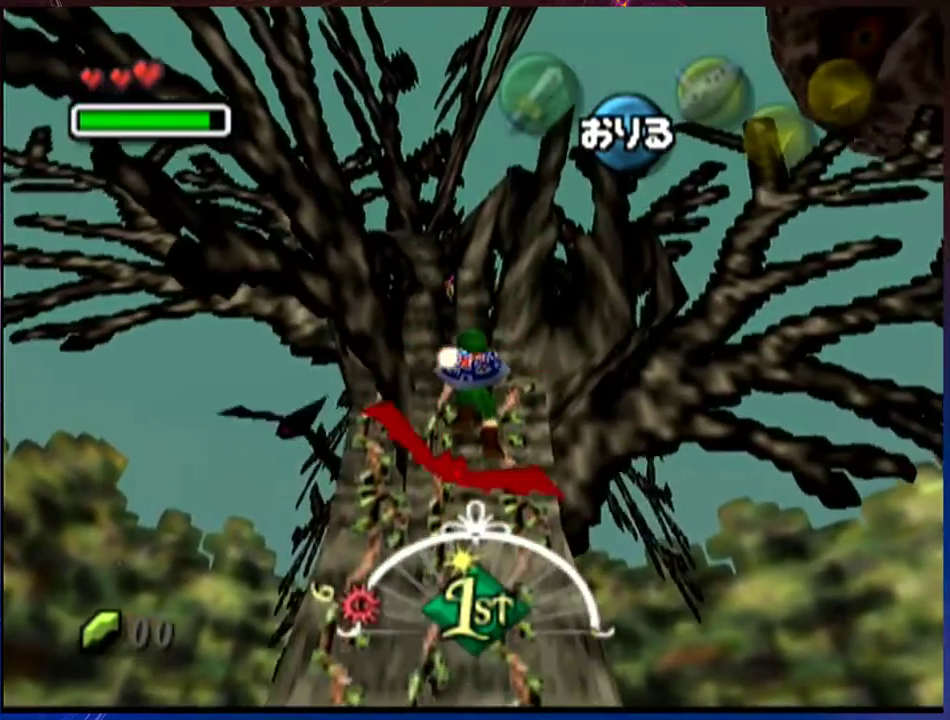
{"buttons": [], "left_stick": "up", "events": []}
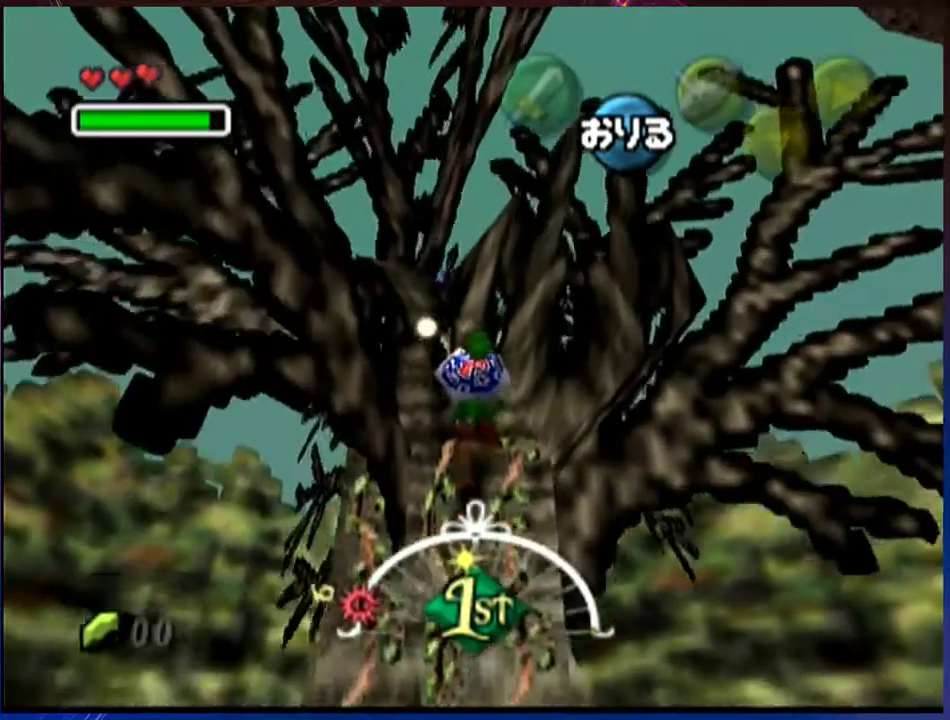
{"buttons": [], "left_stick": "up", "events": []}
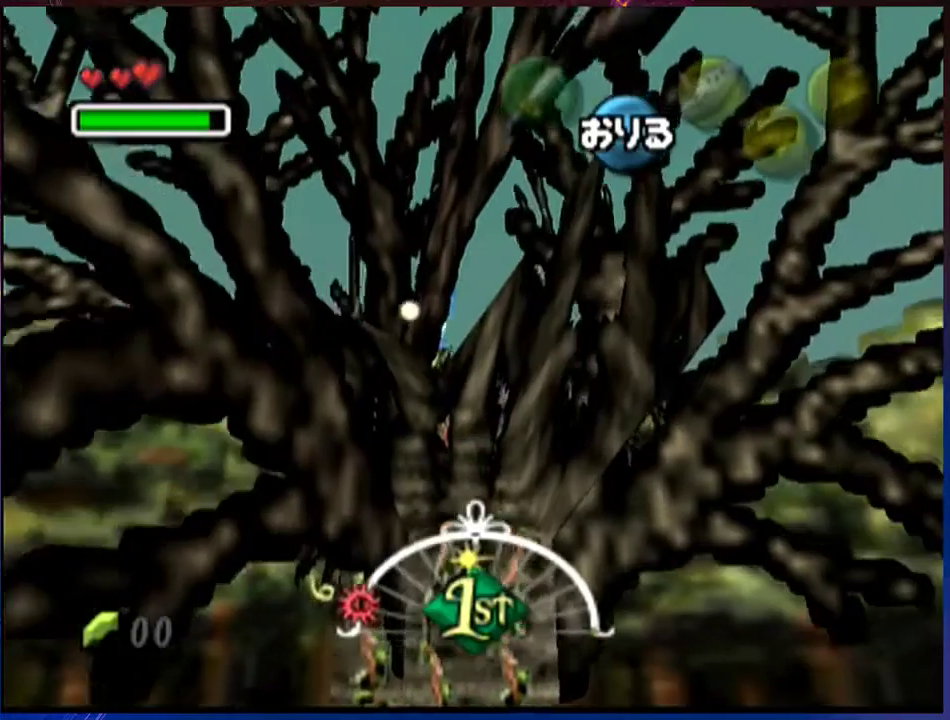
{"buttons": [], "left_stick": "up", "events": []}
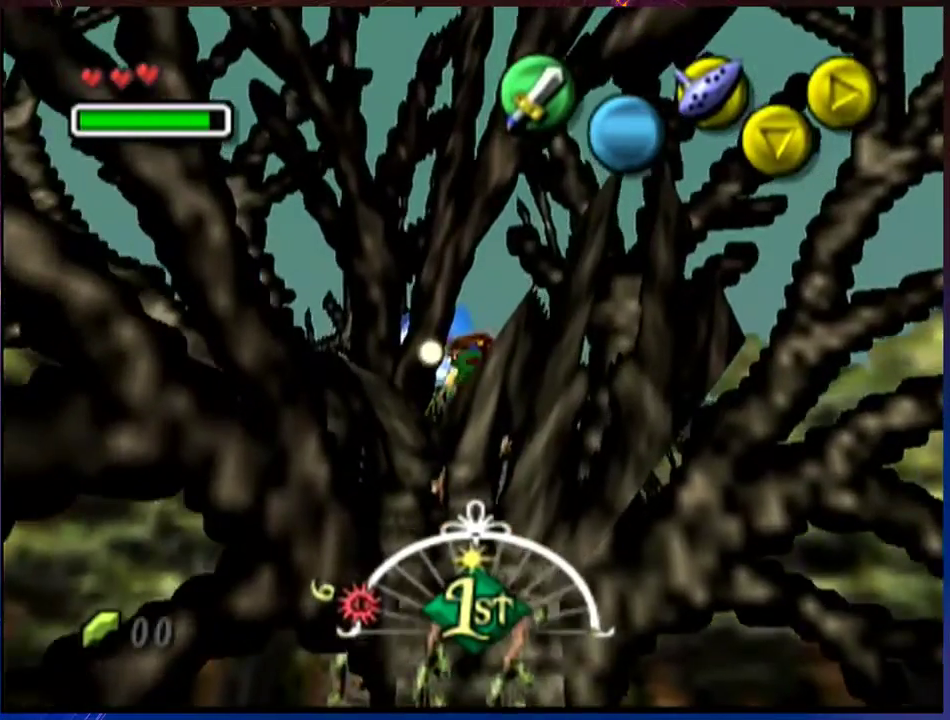
{"buttons": [], "left_stick": "up-left", "events": [[50, "left_stick", "up-left"]]}
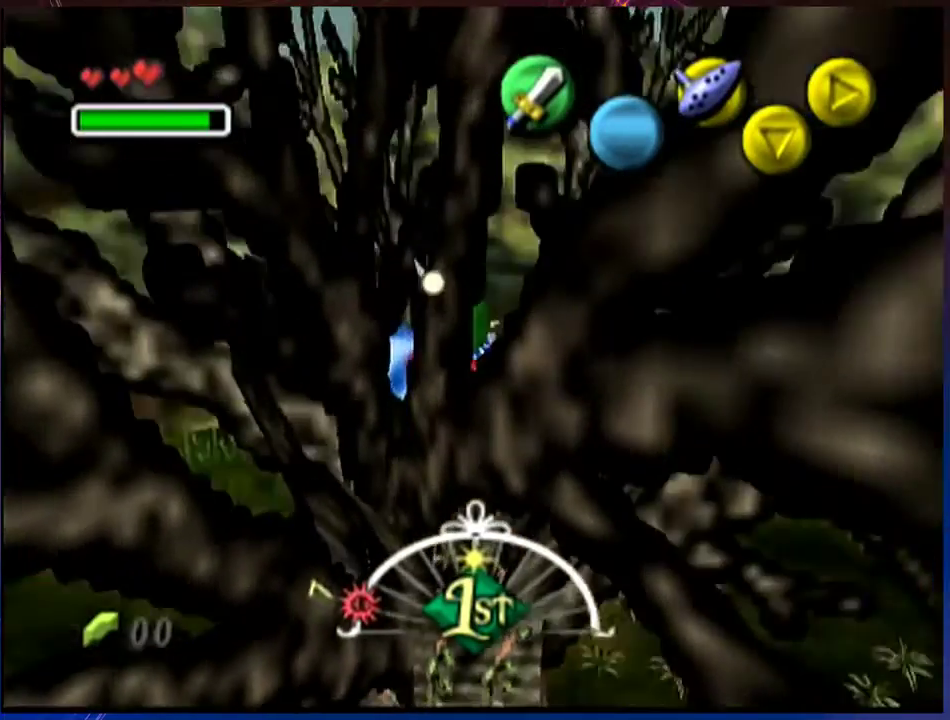
{"buttons": [], "left_stick": "center", "events": [[367, "left_stick", "center"]]}